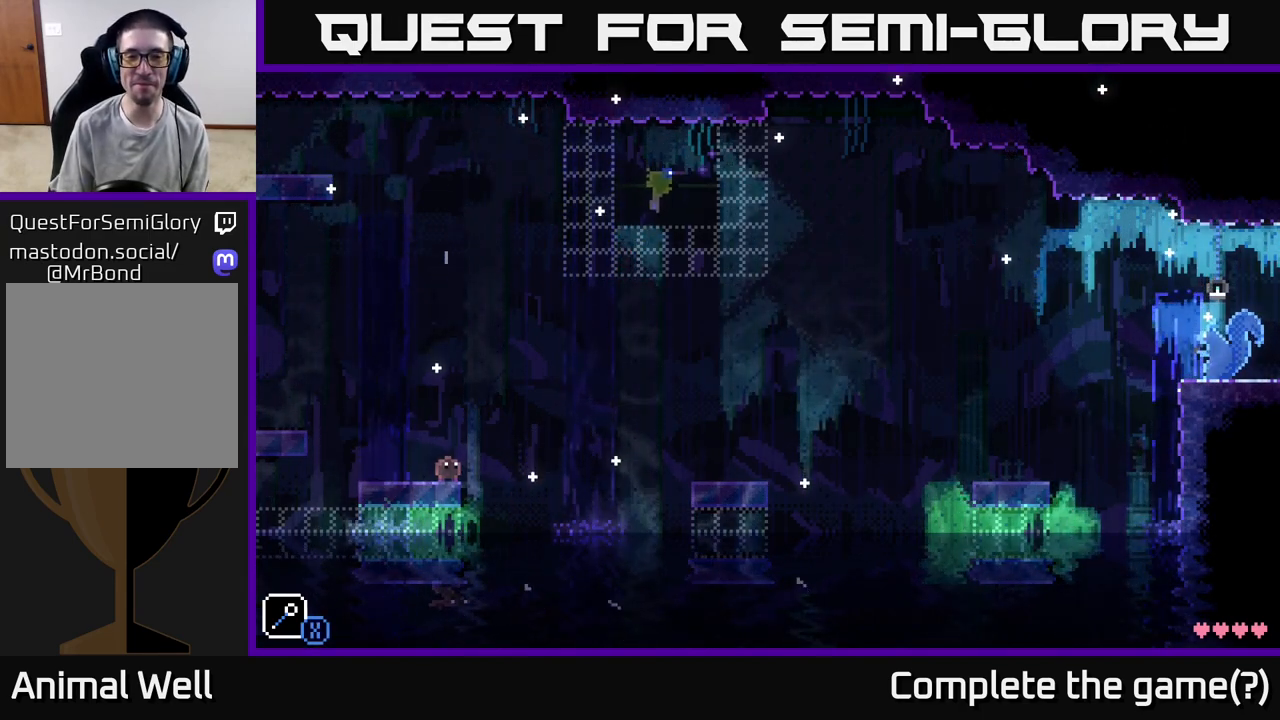
Gameplay with a controller (Xbox layout); each line is a JSON object with the inputs held at the frame after it. "events" lists button and stick changes between this image and that frame as [ms after this image, input, new state], when the widget could be followed in between.
{"buttons": [], "left_stick": "center", "right_stick": "center", "events": []}
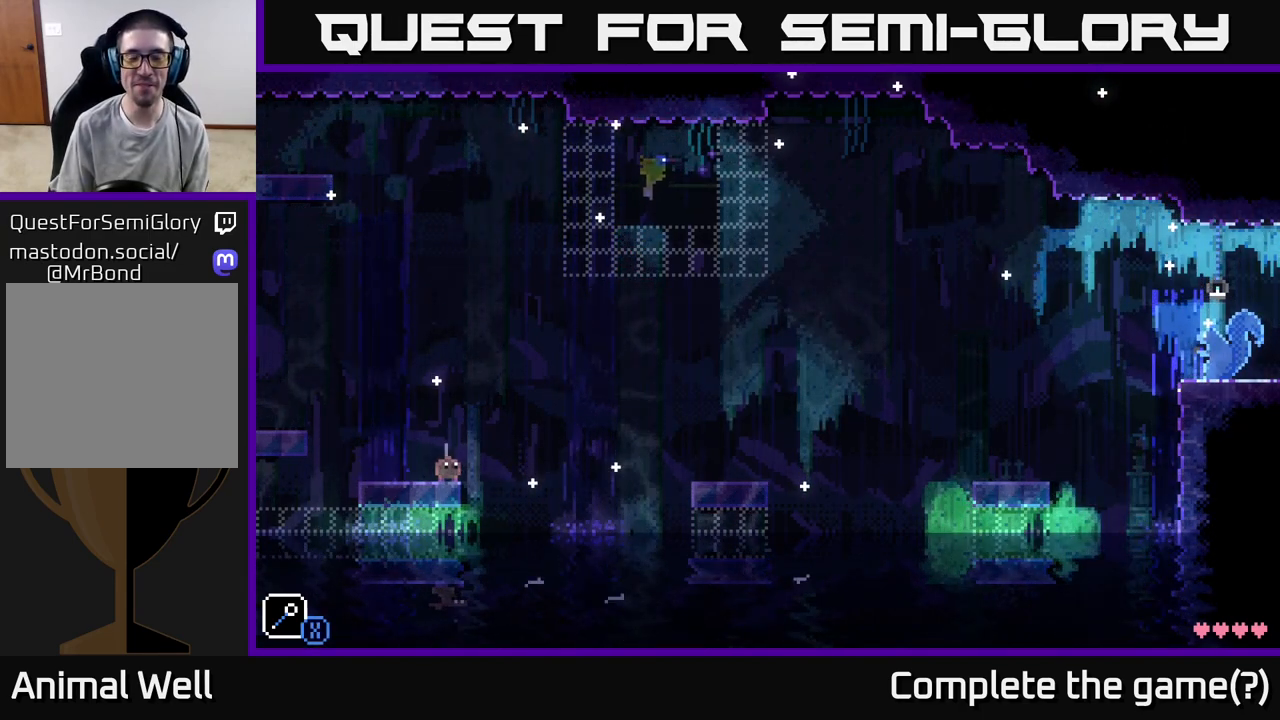
{"buttons": [], "left_stick": "center", "right_stick": "center", "events": []}
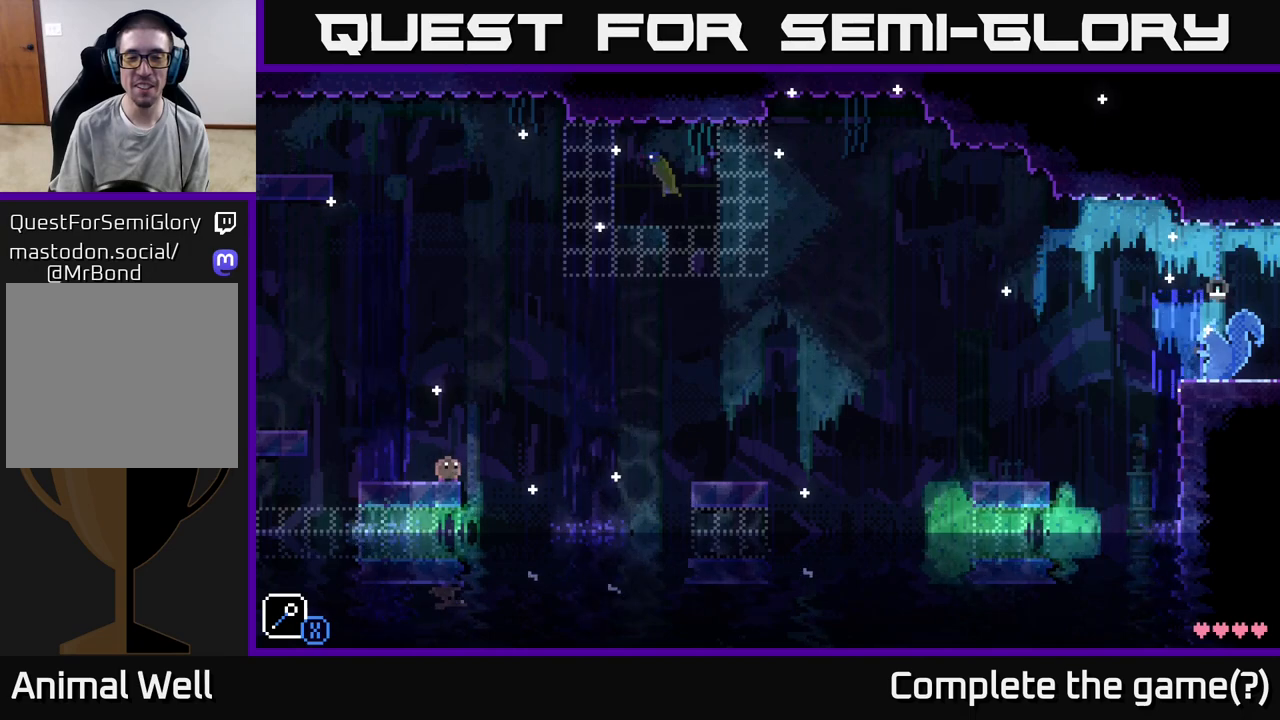
{"buttons": [], "left_stick": "center", "right_stick": "center", "events": []}
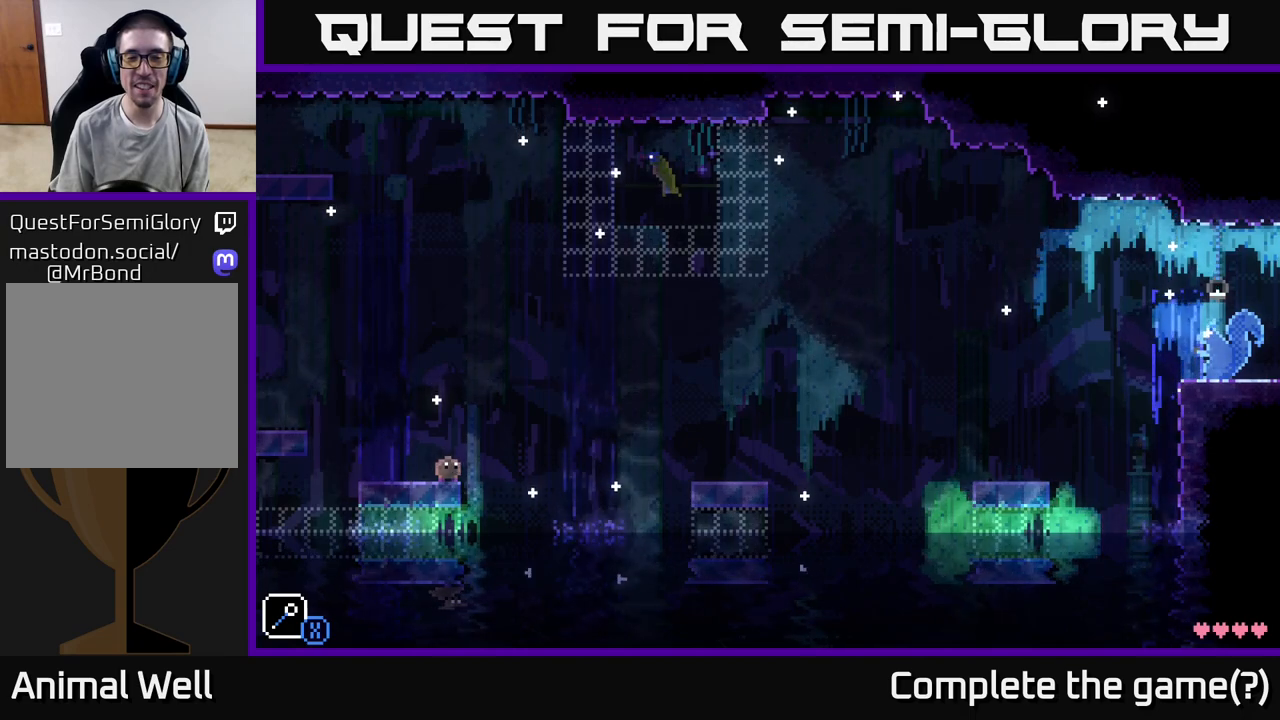
{"buttons": [], "left_stick": "center", "right_stick": "center", "events": []}
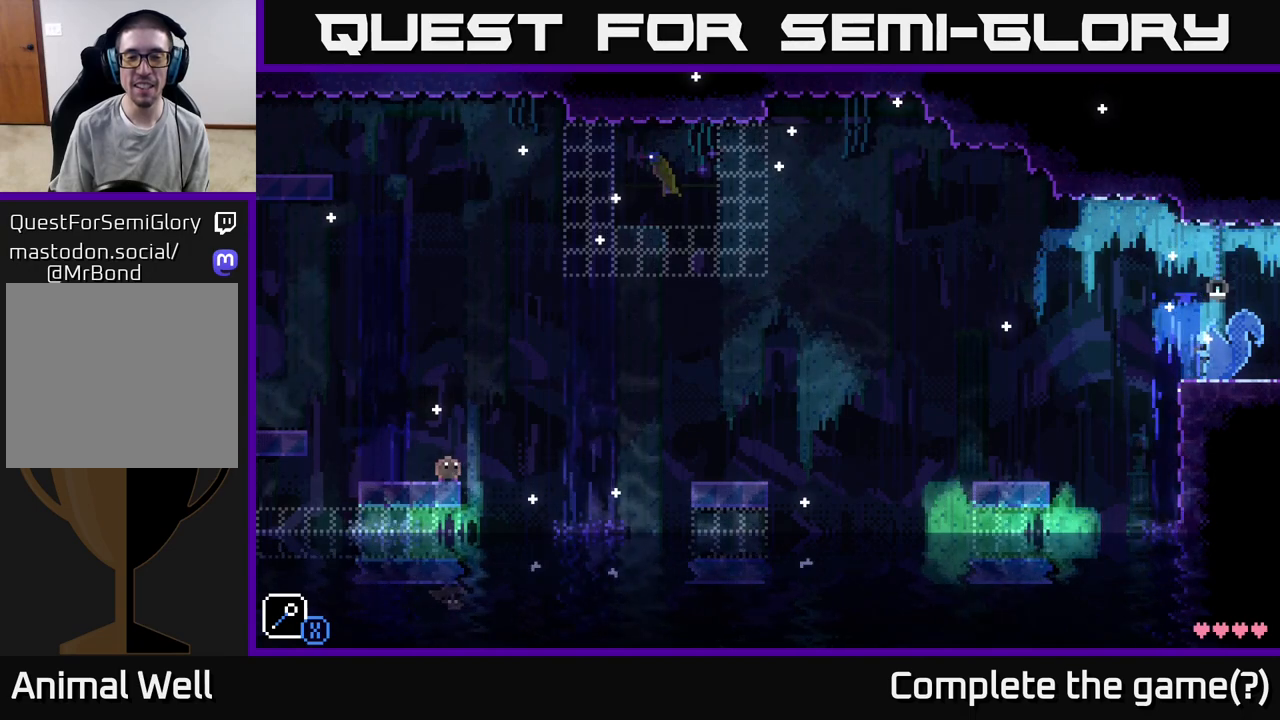
{"buttons": [], "left_stick": "center", "right_stick": "center", "events": []}
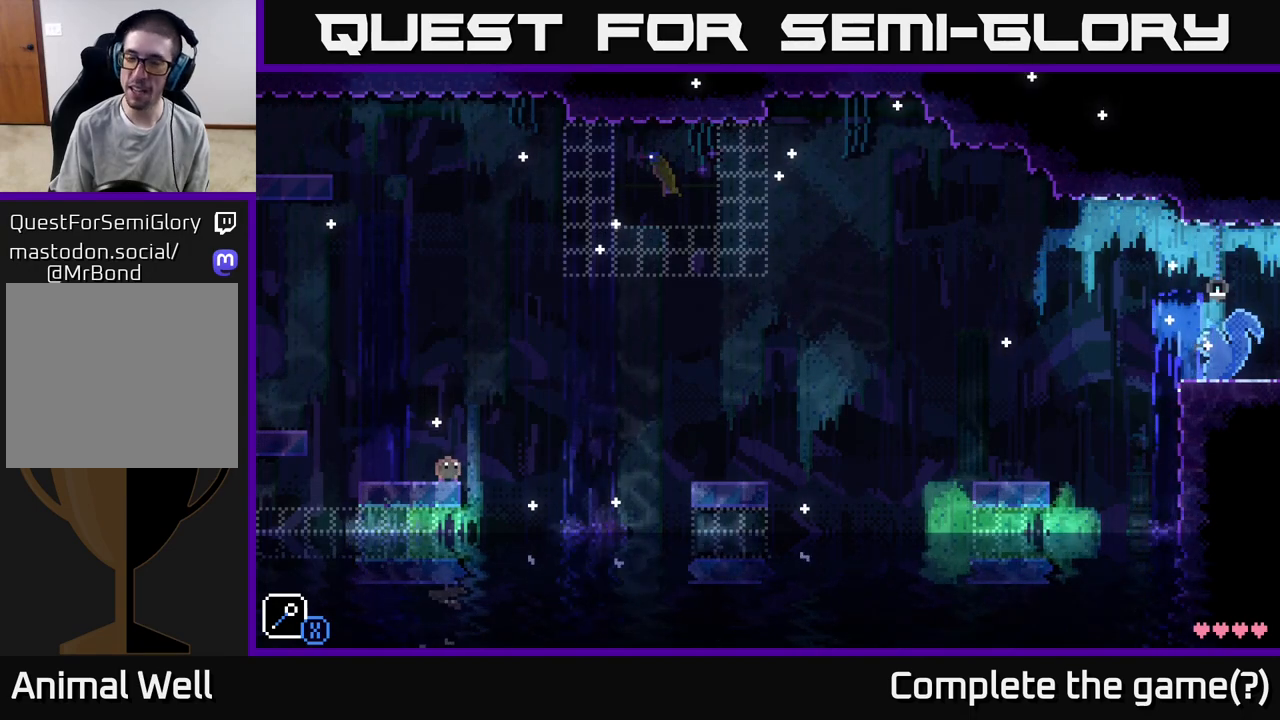
{"buttons": ["A"], "left_stick": "left", "right_stick": "center", "events": [[17, "left_stick", "left"], [500, "A", "down"]]}
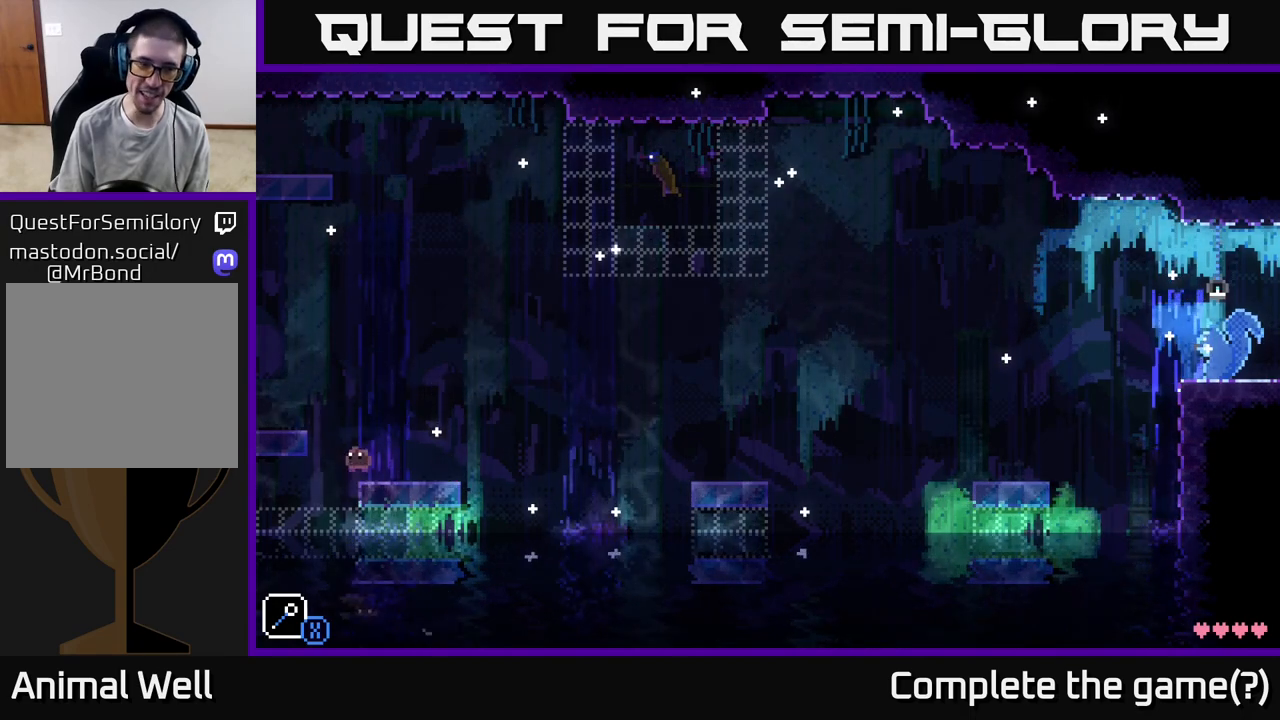
{"buttons": [], "left_stick": "center", "right_stick": "center", "events": [[233, "A", "up"], [467, "left_stick", "center"]]}
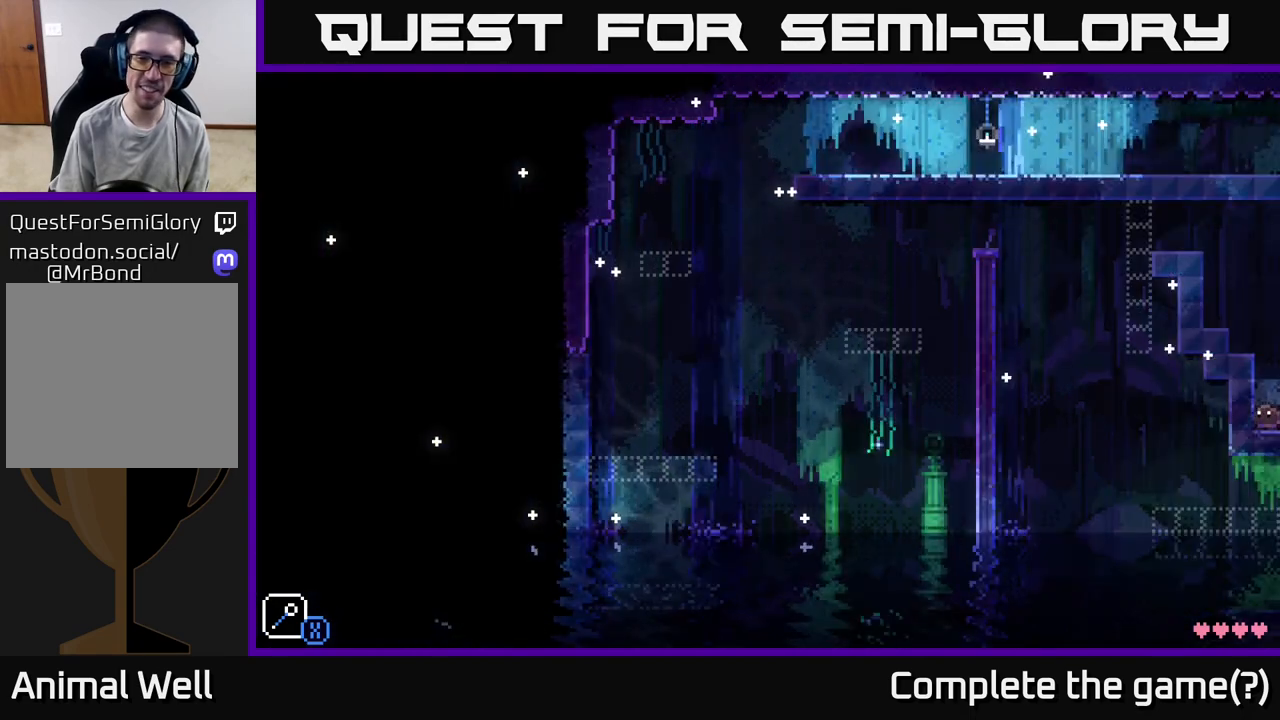
{"buttons": [], "left_stick": "center", "right_stick": "center", "events": []}
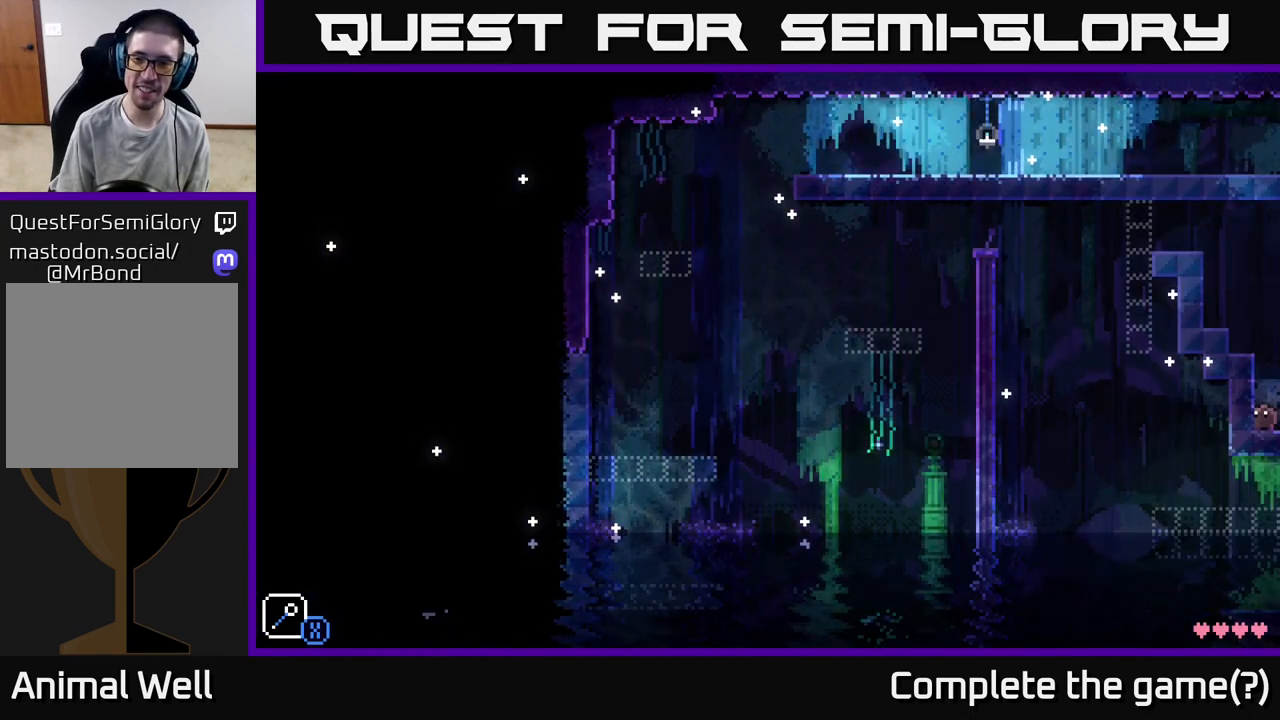
{"buttons": ["A"], "left_stick": "left", "right_stick": "center", "events": [[400, "A", "down"], [500, "left_stick", "left"]]}
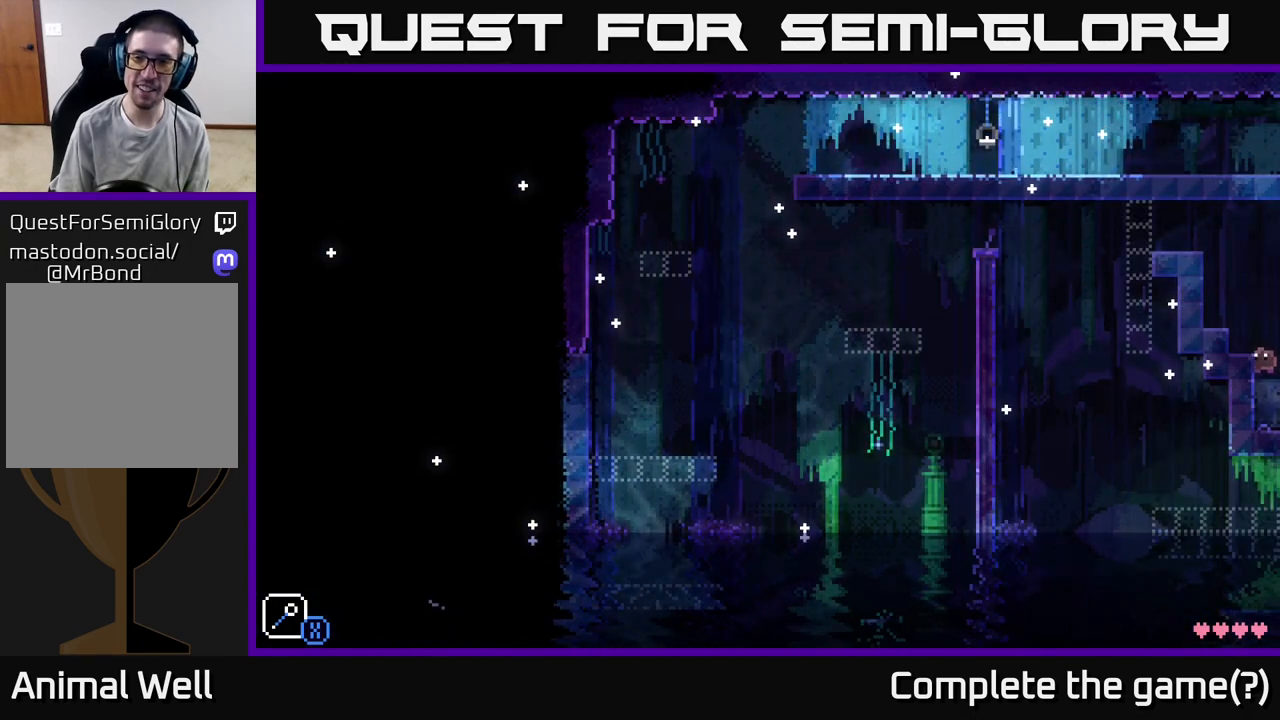
{"buttons": ["A"], "left_stick": "center", "right_stick": "center", "events": [[250, "A", "up"], [350, "left_stick", "center"], [450, "A", "down"]]}
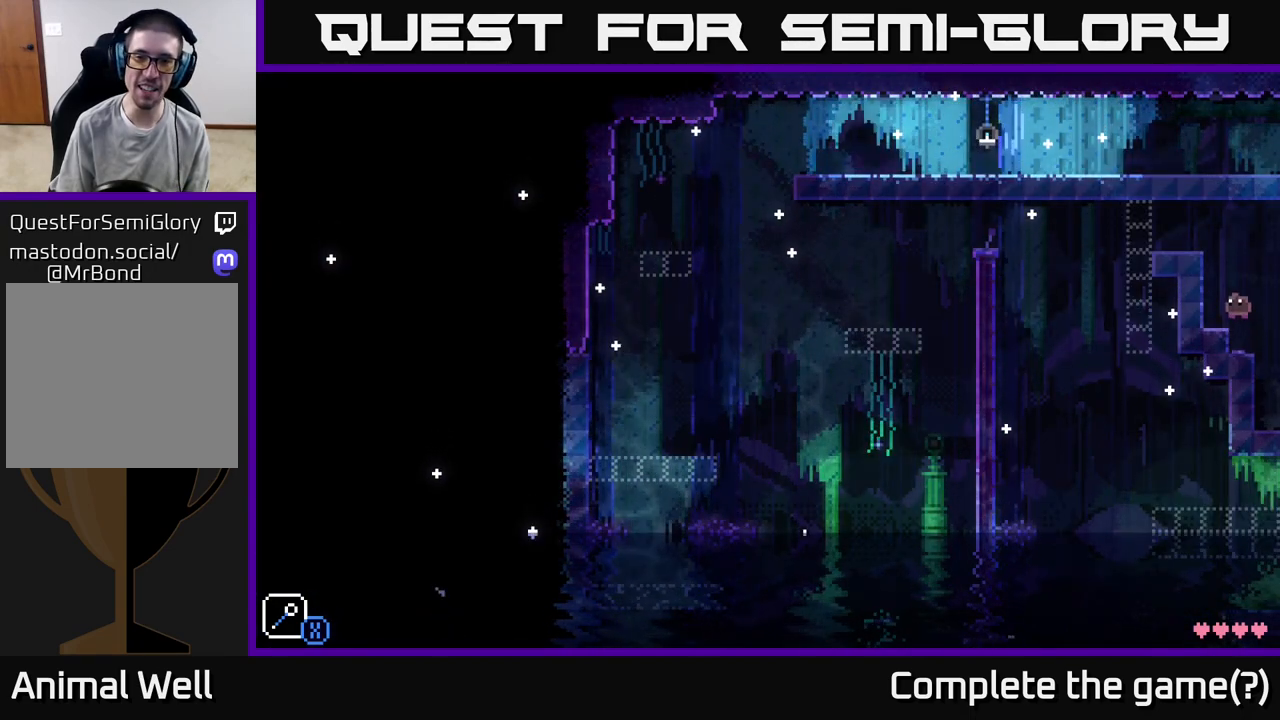
{"buttons": [], "left_stick": "center", "right_stick": "center", "events": [[67, "left_stick", "left"], [267, "A", "up"], [350, "left_stick", "center"]]}
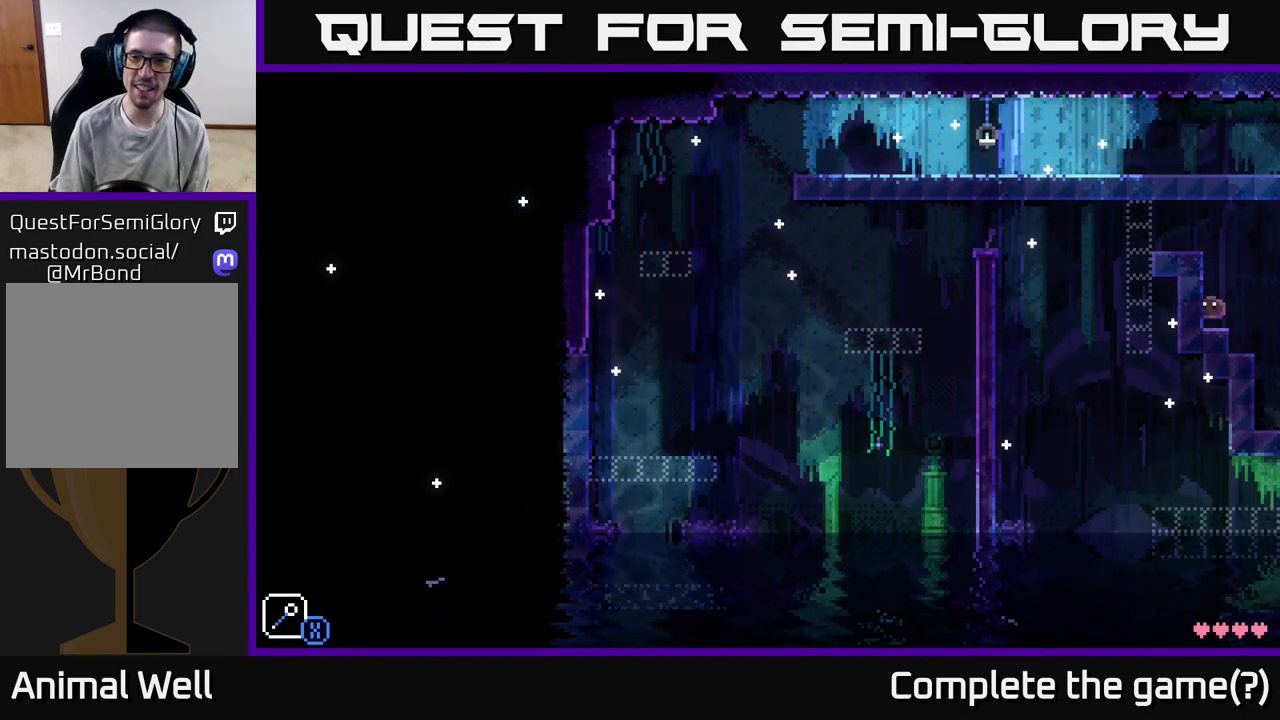
{"buttons": [], "left_stick": "left", "right_stick": "center", "events": [[200, "A", "down"], [433, "left_stick", "left"], [450, "A", "up"]]}
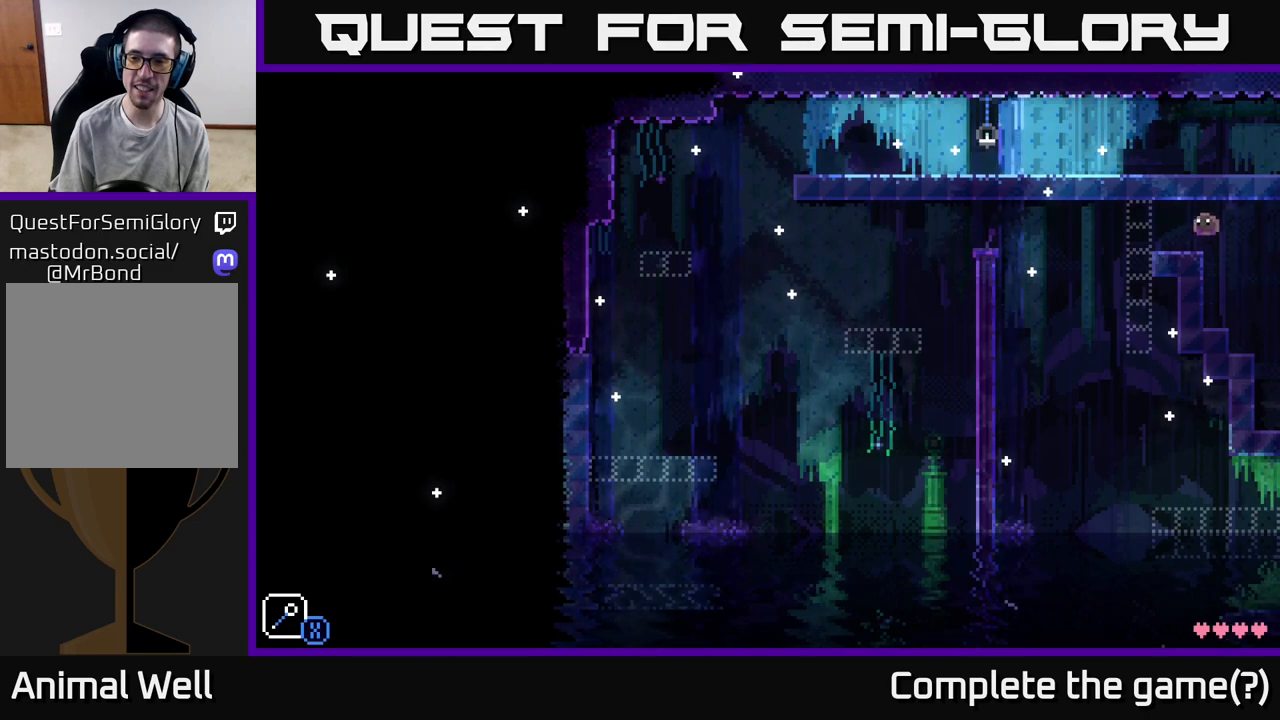
{"buttons": [], "left_stick": "center", "right_stick": "center", "events": [[117, "left_stick", "center"]]}
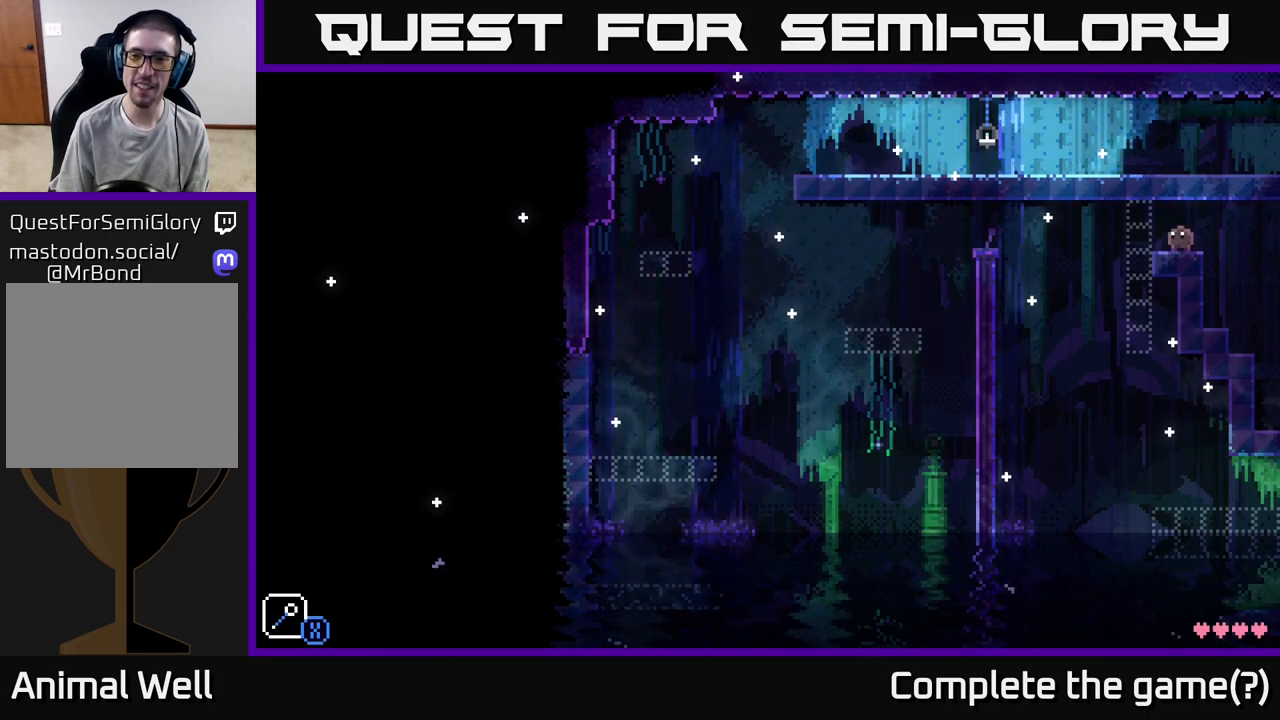
{"buttons": [], "left_stick": "center", "right_stick": "center", "events": []}
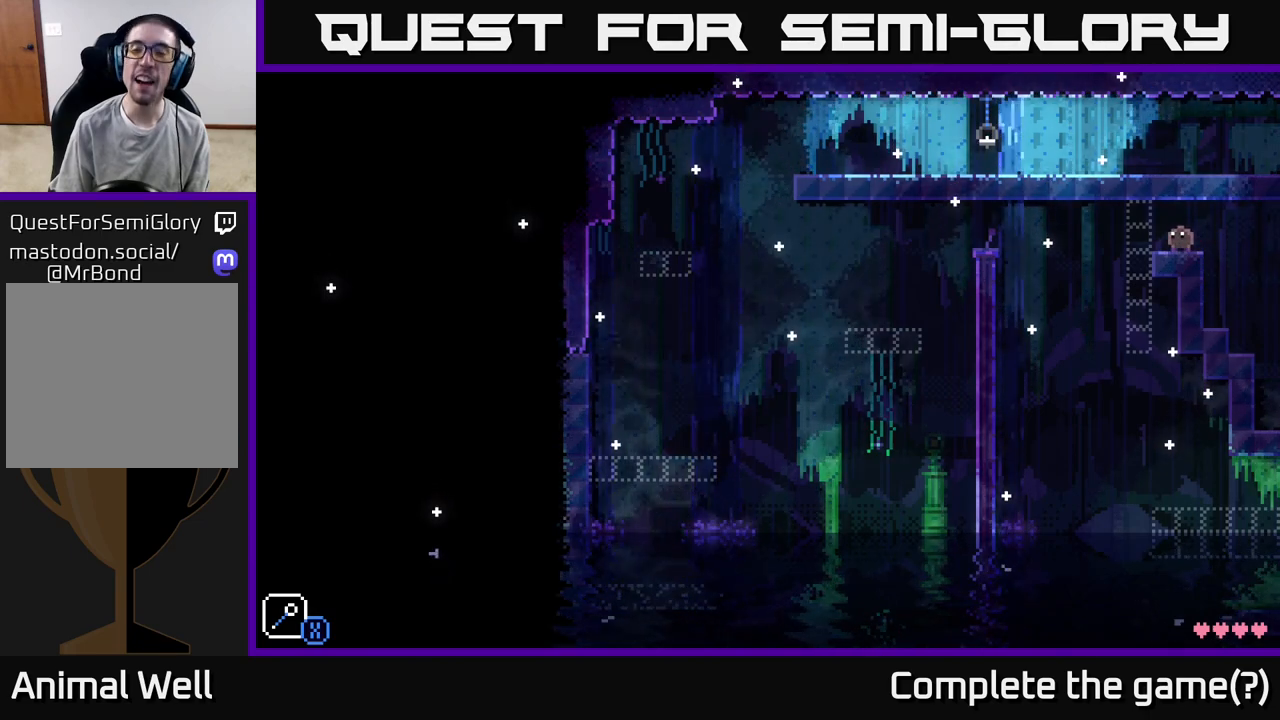
{"buttons": [], "left_stick": "center", "right_stick": "center", "events": []}
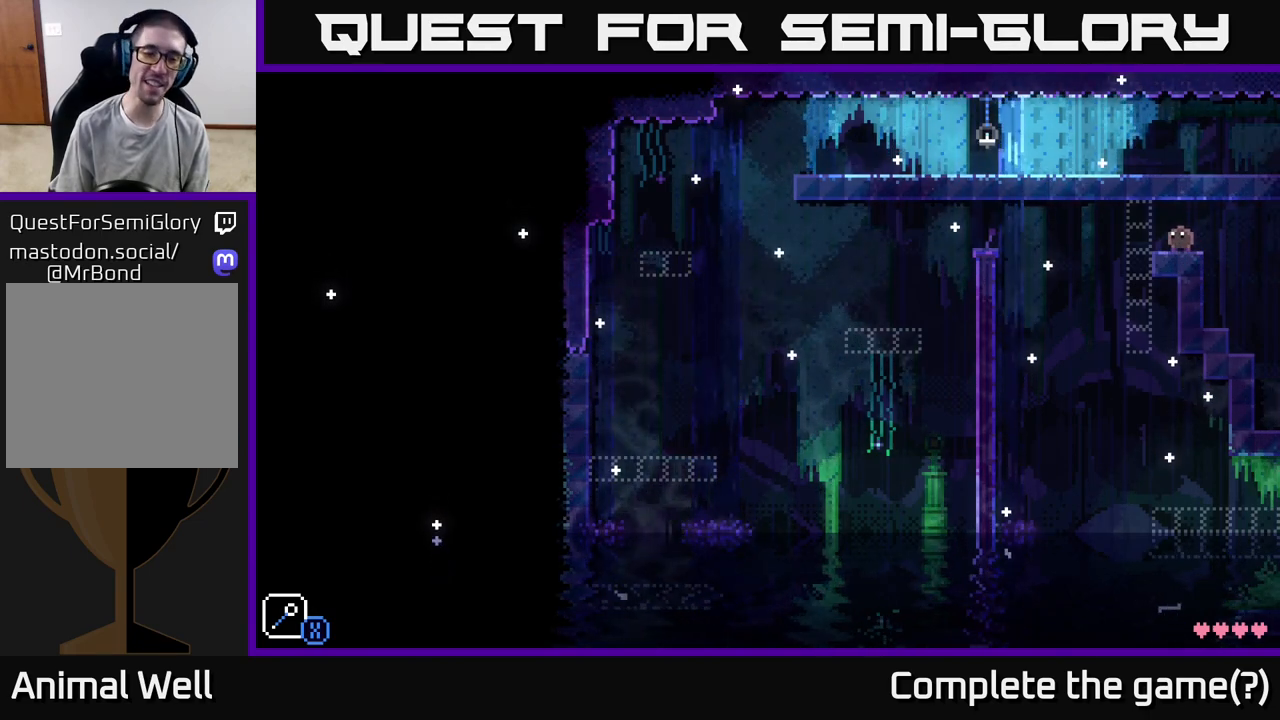
{"buttons": [], "left_stick": "center", "right_stick": "center", "events": [[167, "L1", "down"], [283, "L1", "up"]]}
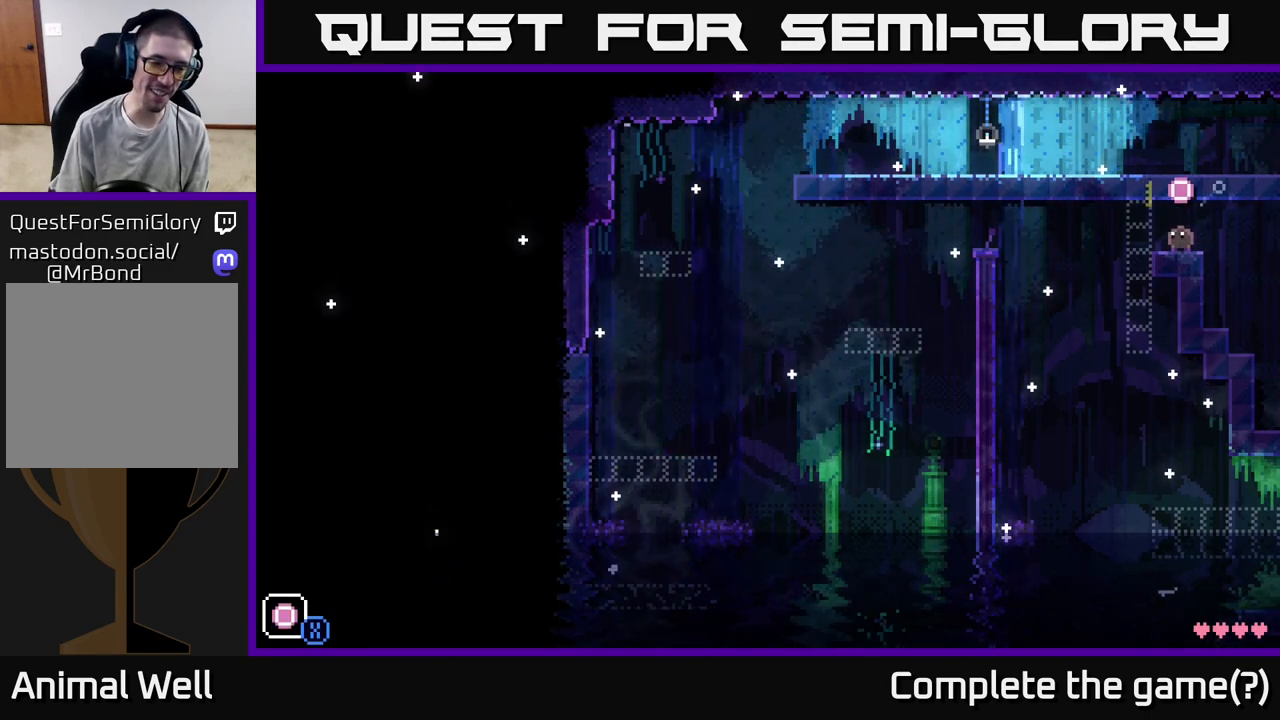
{"buttons": [], "left_stick": "center", "right_stick": "center", "events": [[300, "X", "down"], [350, "X", "up"]]}
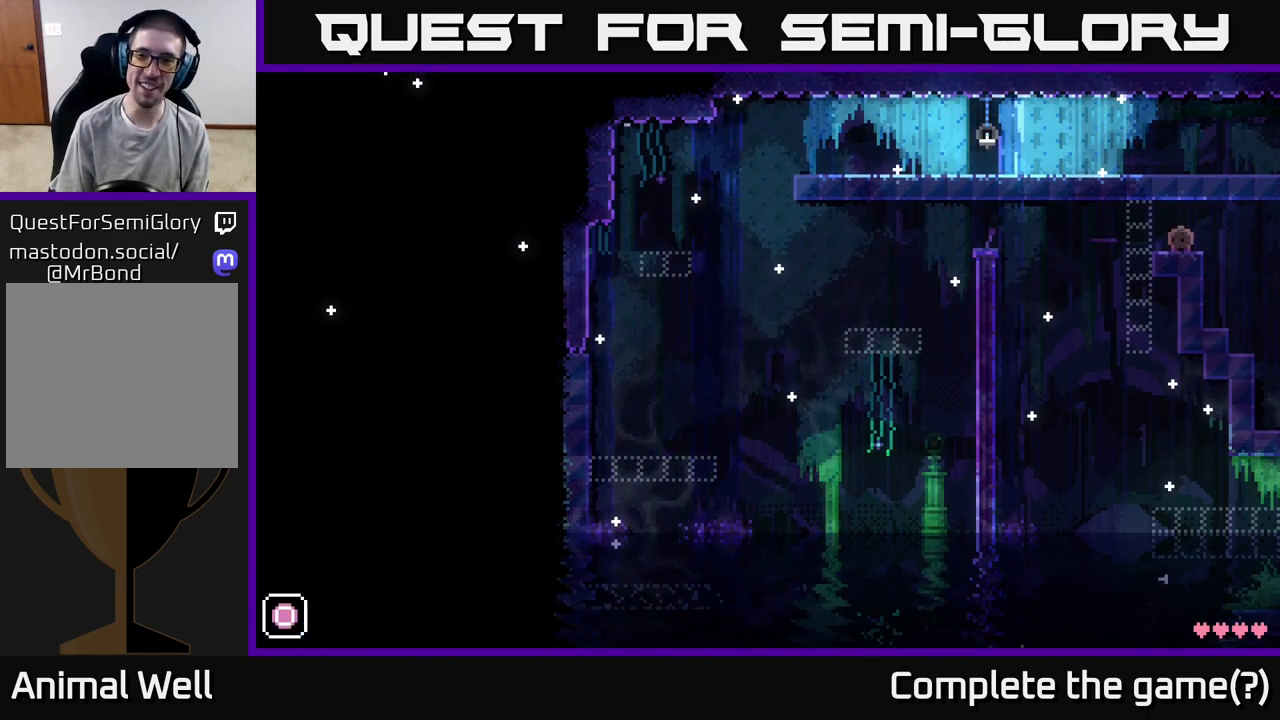
{"buttons": [], "left_stick": "center", "right_stick": "center", "events": []}
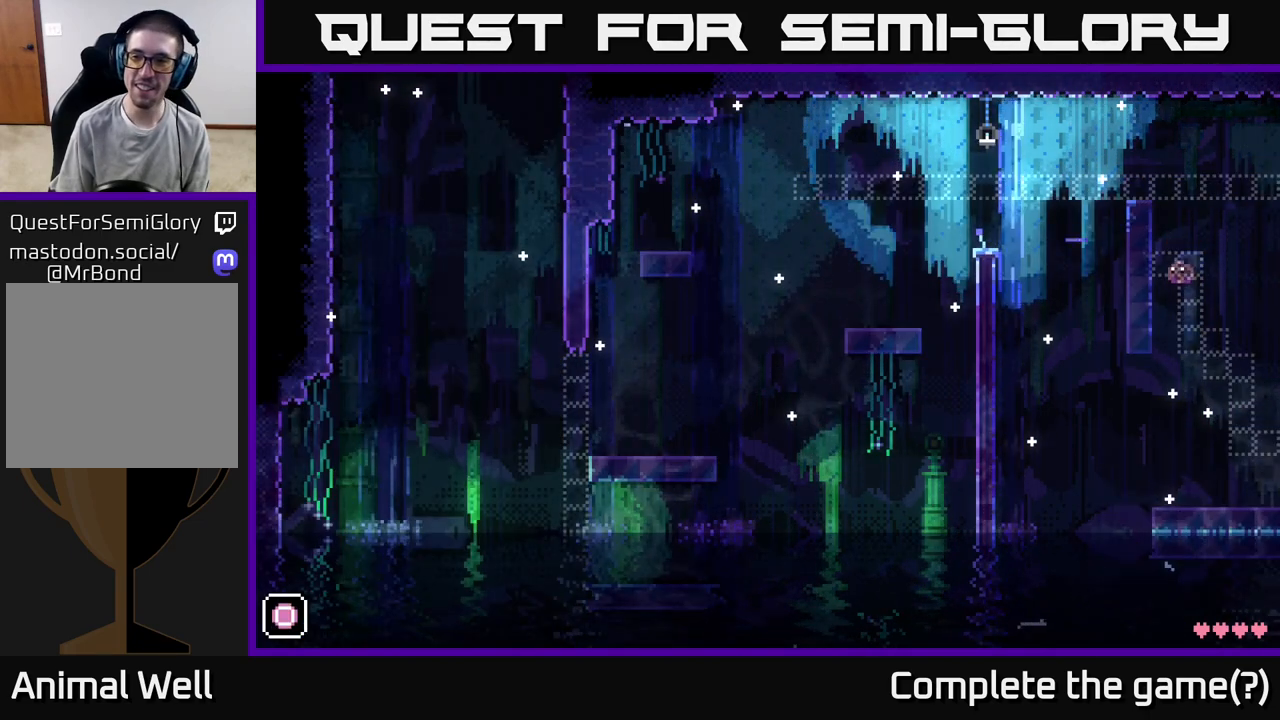
{"buttons": [], "left_stick": "center", "right_stick": "center", "events": [[217, "left_stick", "right"], [450, "left_stick", "center"]]}
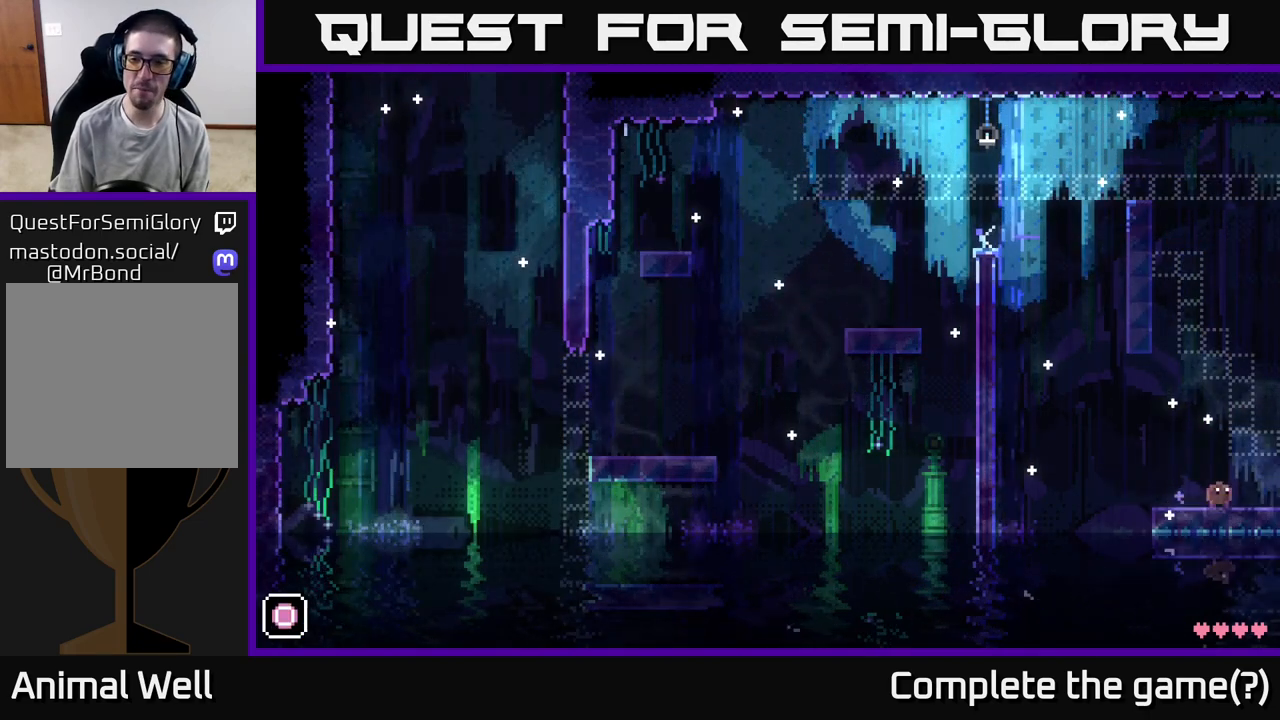
{"buttons": [], "left_stick": "right", "right_stick": "center", "events": [[200, "left_stick", "right"]]}
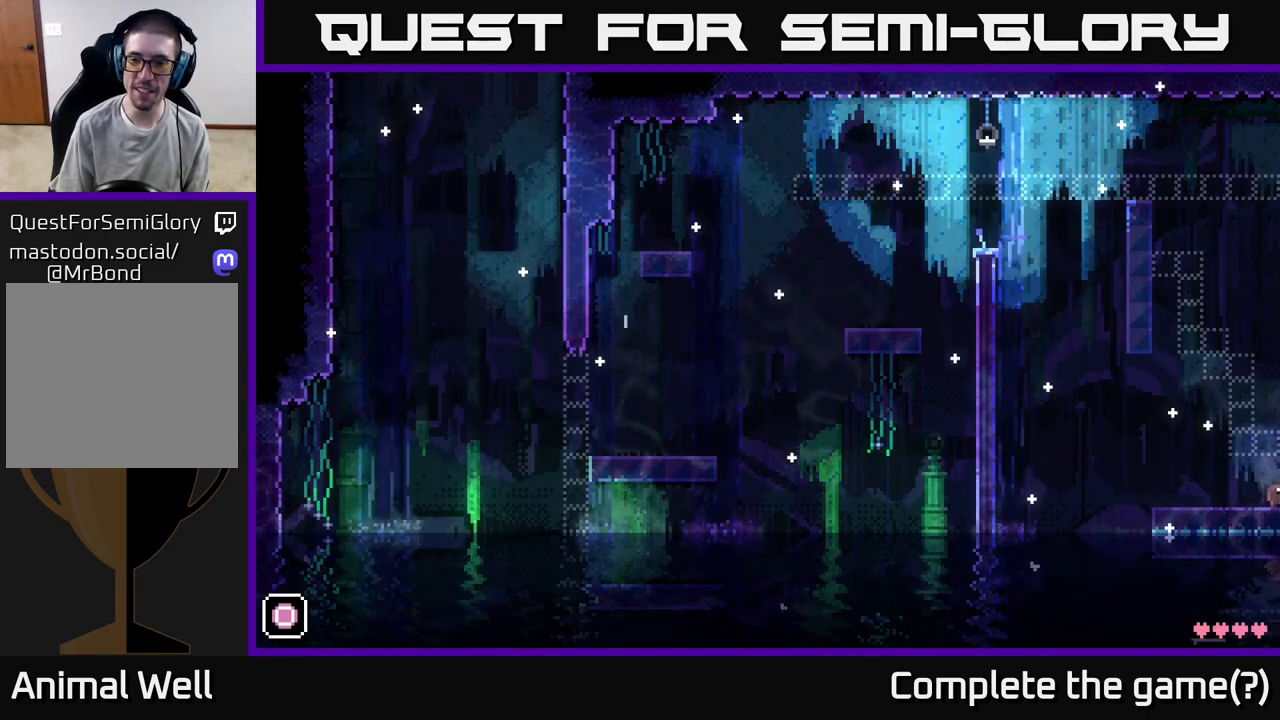
{"buttons": [], "left_stick": "center", "right_stick": "center", "events": [[17, "left_stick", "center"]]}
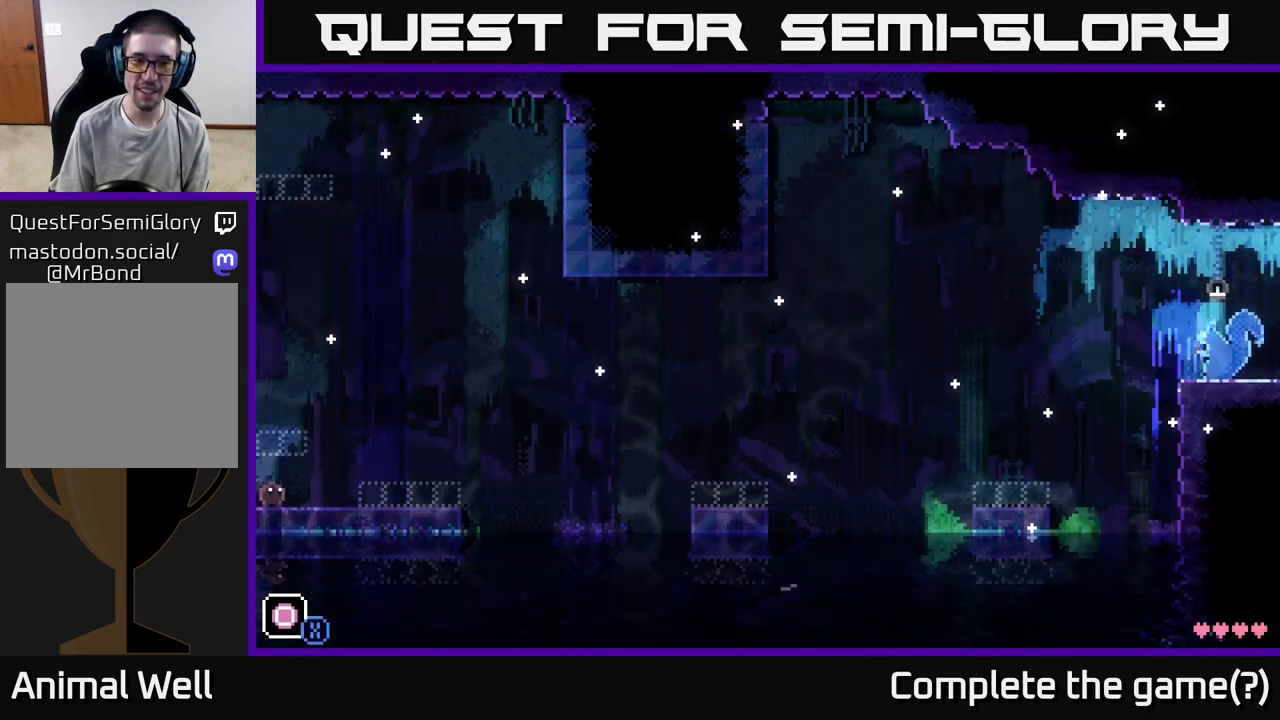
{"buttons": [], "left_stick": "right", "right_stick": "center", "events": [[350, "left_stick", "right"]]}
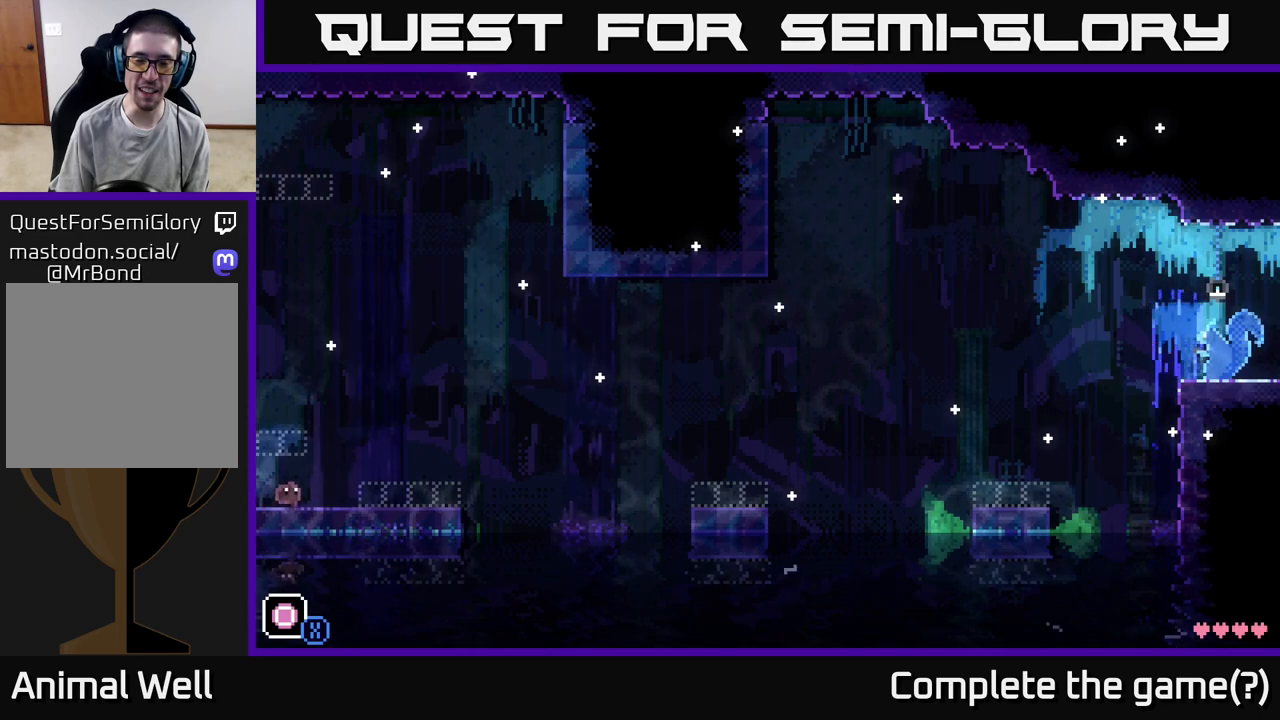
{"buttons": [], "left_stick": "right", "right_stick": "center", "events": []}
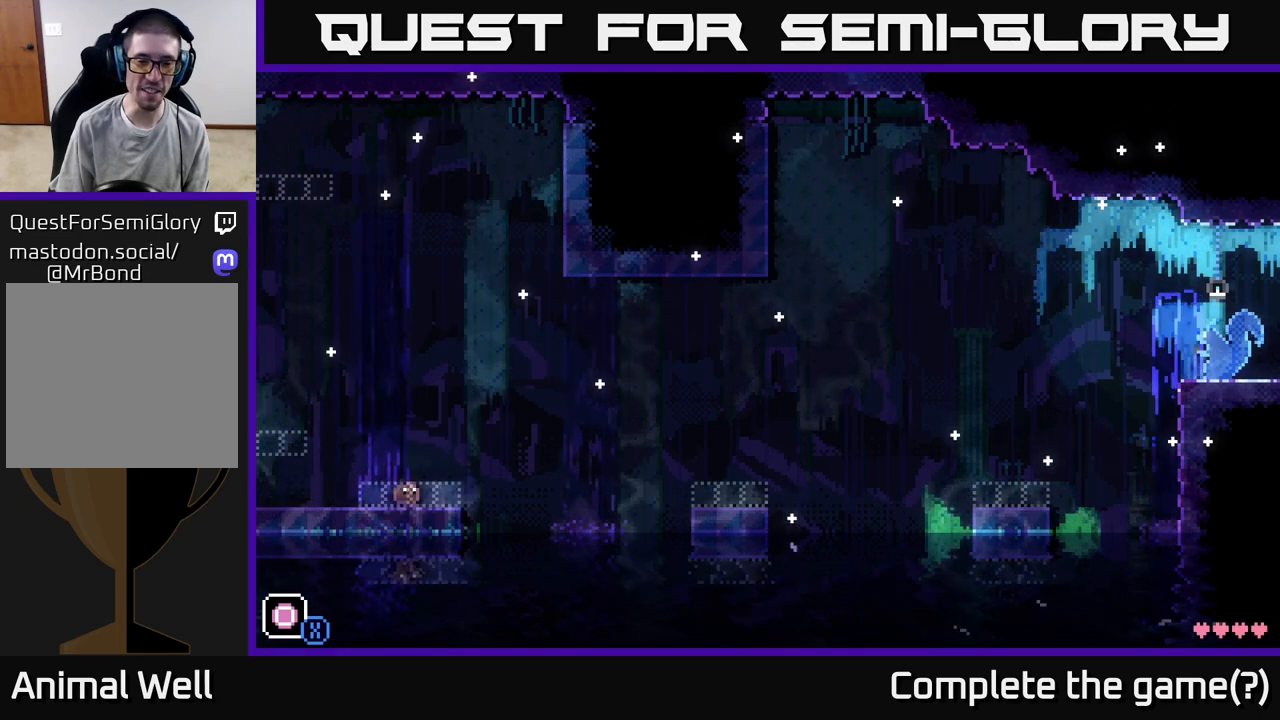
{"buttons": [], "left_stick": "right", "right_stick": "center", "events": [[17, "left_stick", "center"], [100, "R1", "down"], [200, "R1", "up"], [500, "left_stick", "right"]]}
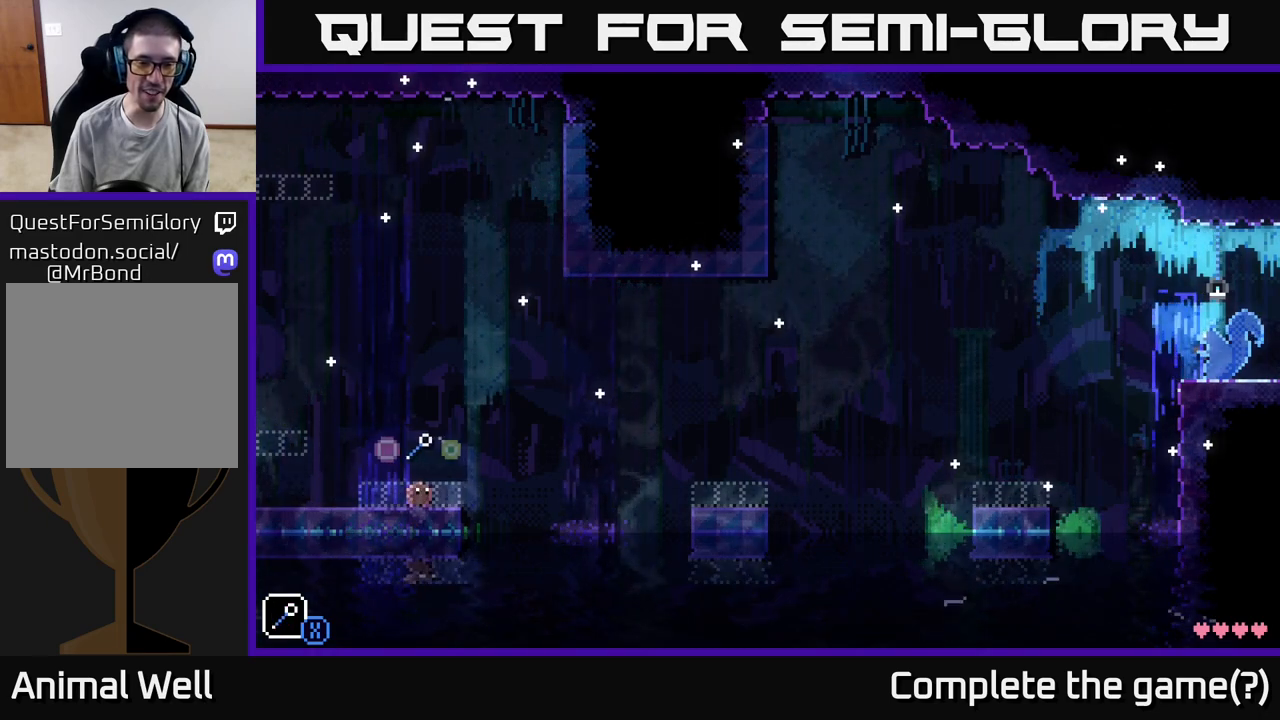
{"buttons": [], "left_stick": "center", "right_stick": "center", "events": [[167, "left_stick", "center"]]}
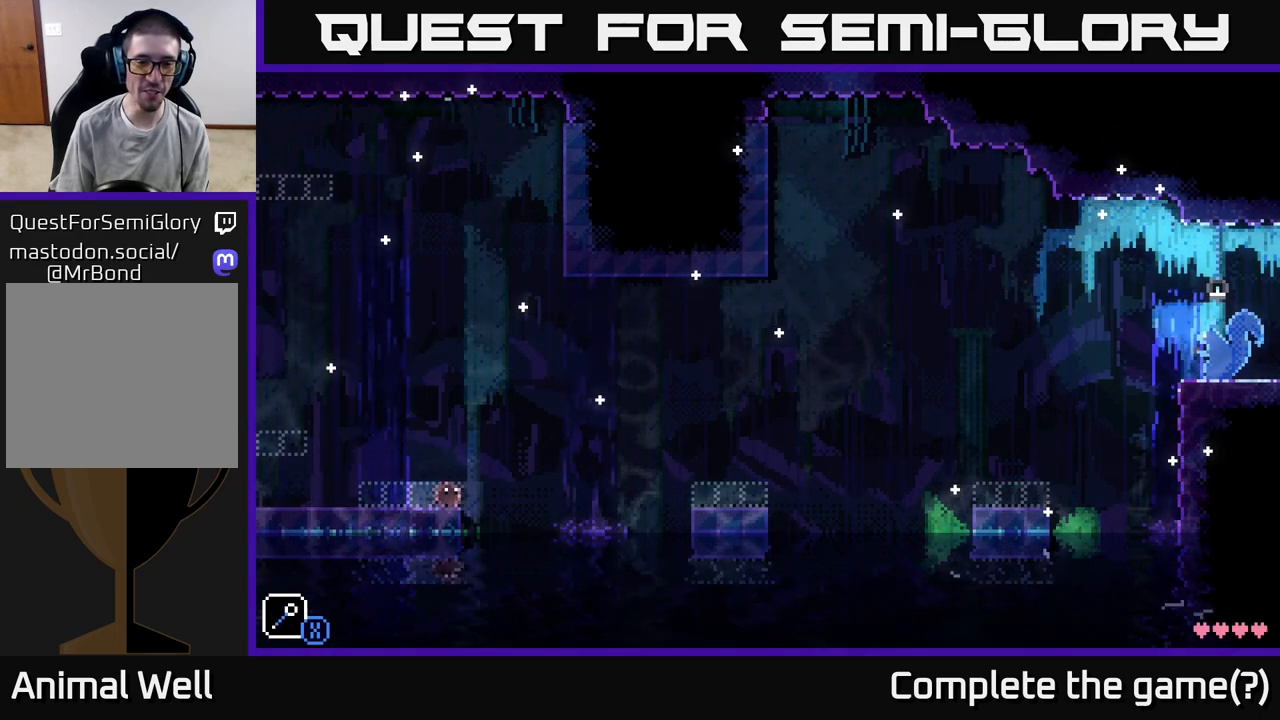
{"buttons": [], "left_stick": "center", "right_stick": "center", "events": [[150, "X", "down"], [283, "X", "up"]]}